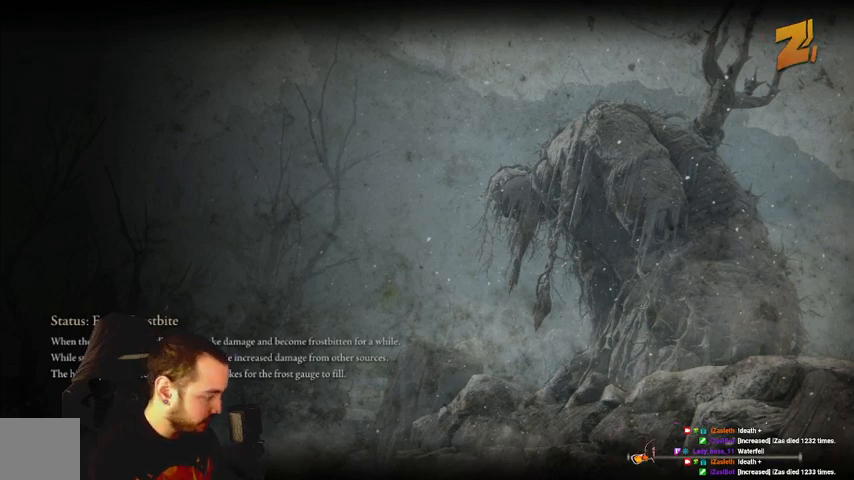
Gameplay with a controller (Xbox layout); each line is a JSON object with the inputs held at the frame after it. "events" lists button and stick changes between this image and that frame as [ms after this image, input, new state], when the widget could be followed in between.
{"buttons": [], "left_stick": "up", "right_stick": "center", "events": [[400, "left_stick", "up"]]}
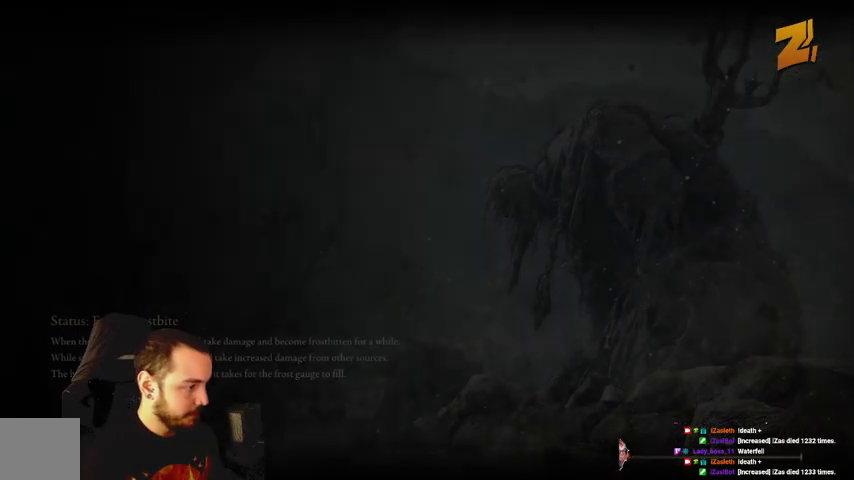
{"buttons": ["B"], "left_stick": "up", "right_stick": "center", "events": [[167, "B", "down"]]}
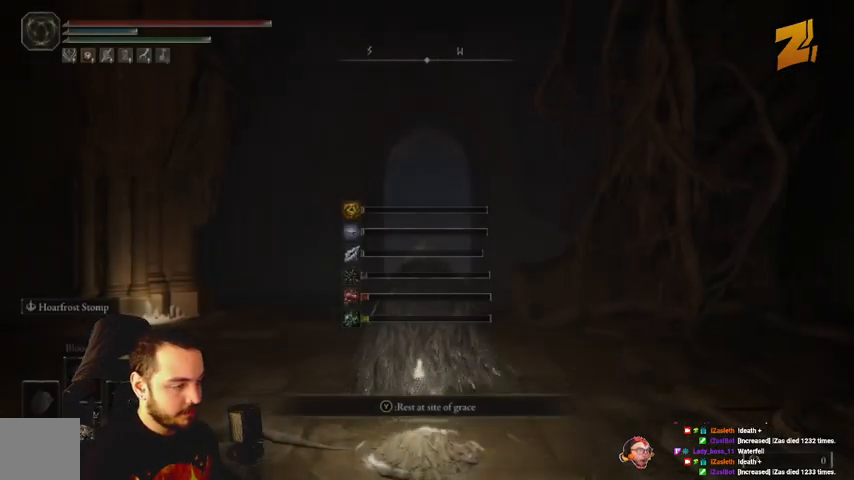
{"buttons": ["B"], "left_stick": "up", "right_stick": "center", "events": []}
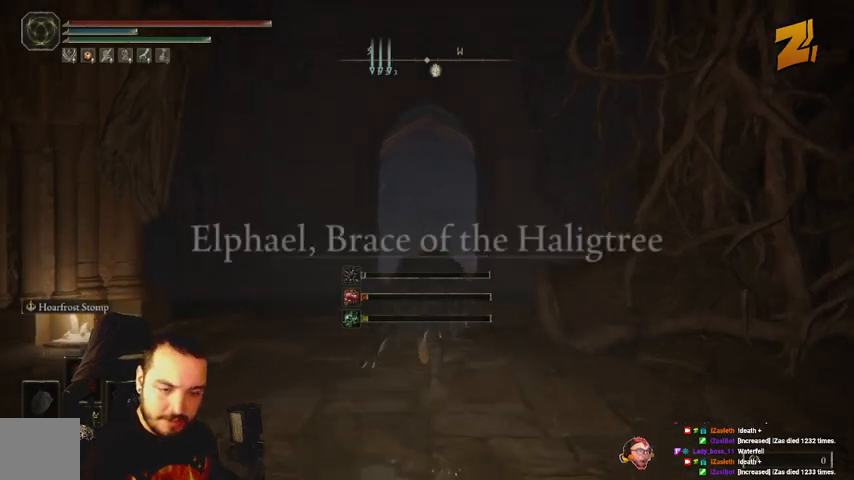
{"buttons": ["B"], "left_stick": "up", "right_stick": "center", "events": []}
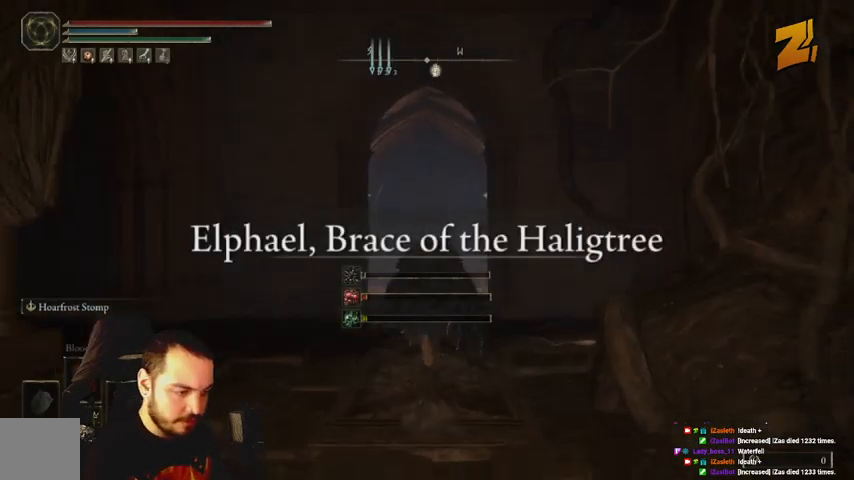
{"buttons": ["B", "DPAD_DOWN"], "left_stick": "up", "right_stick": "center", "events": [[233, "DPAD_DOWN", "down"], [300, "DPAD_DOWN", "up"], [433, "DPAD_DOWN", "down"]]}
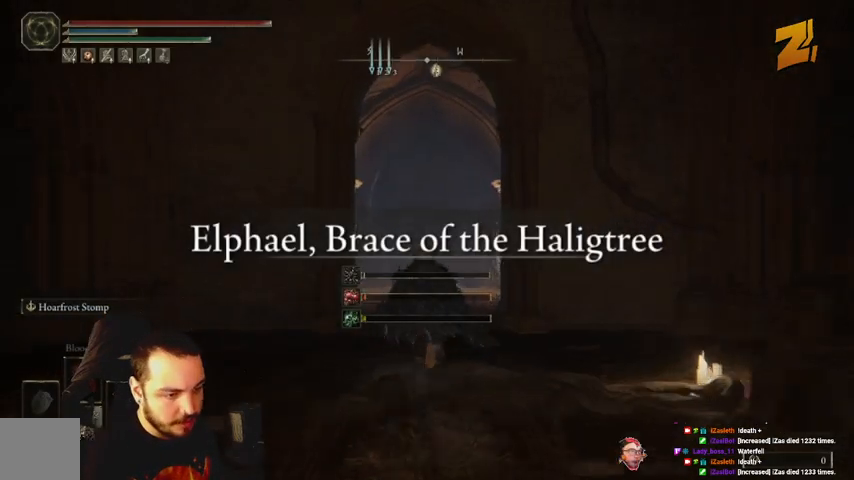
{"buttons": ["B"], "left_stick": "up", "right_stick": "center", "events": [[33, "DPAD_DOWN", "up"]]}
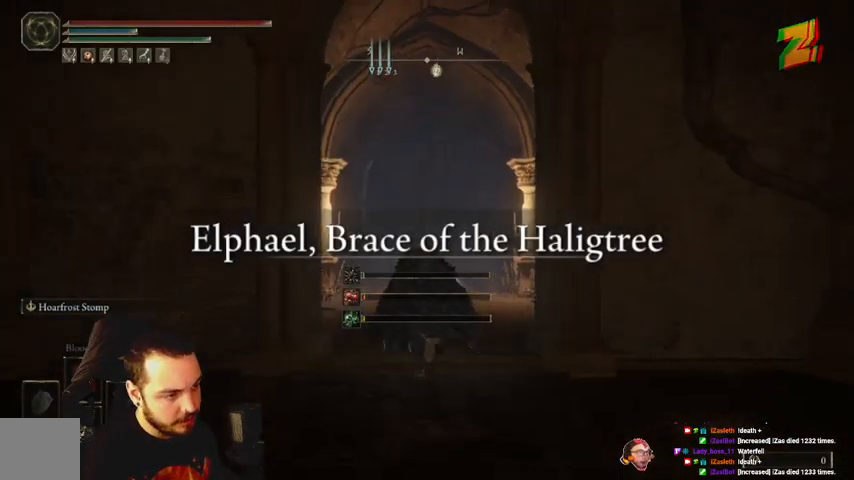
{"buttons": ["B"], "left_stick": "up", "right_stick": "center", "events": []}
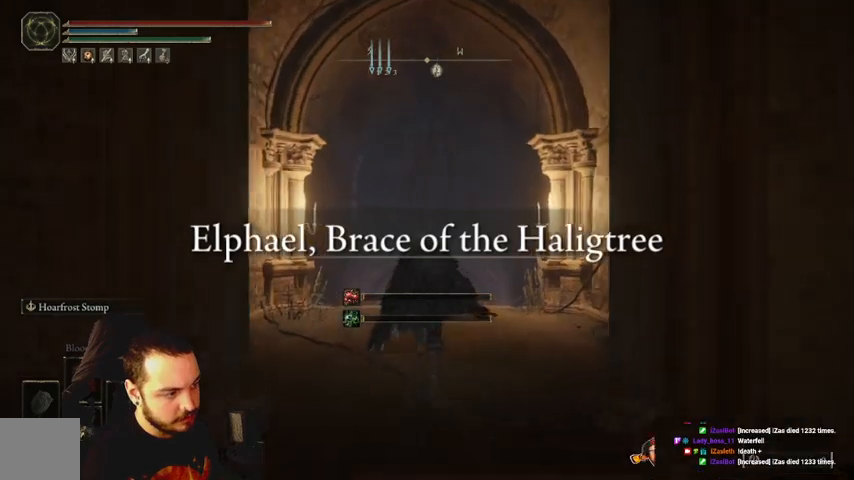
{"buttons": ["B"], "left_stick": "up", "right_stick": "center", "events": []}
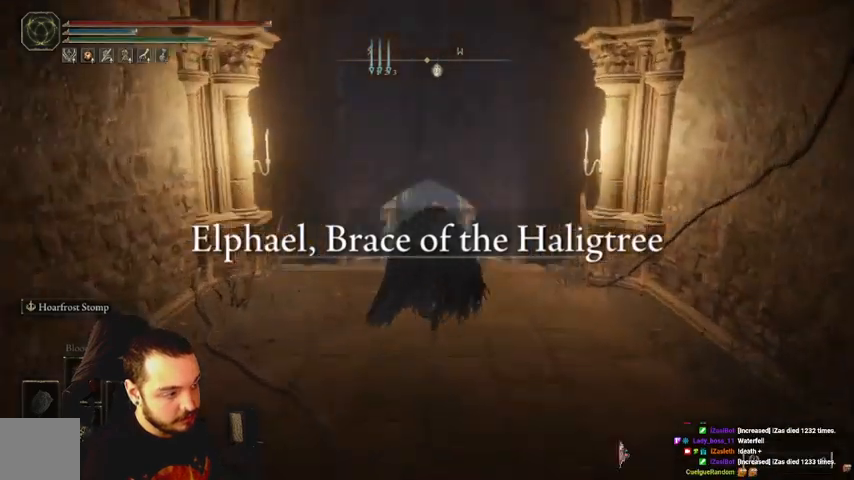
{"buttons": ["B"], "left_stick": "up", "right_stick": "center", "events": []}
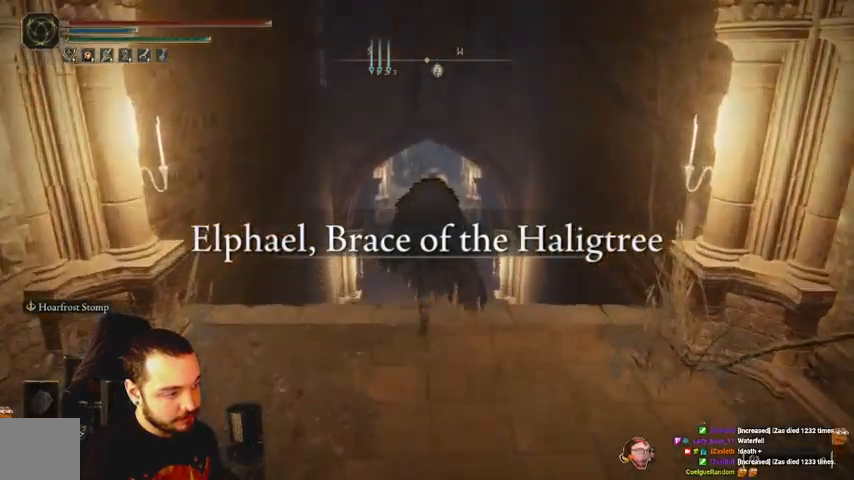
{"buttons": ["B", "Y"], "left_stick": "up", "right_stick": "center", "events": [[67, "Y", "down"]]}
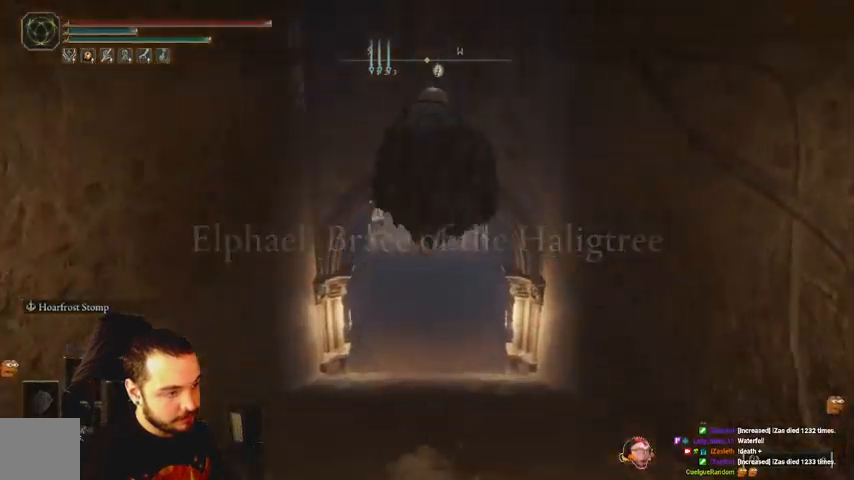
{"buttons": ["B"], "left_stick": "up", "right_stick": "center", "events": [[400, "Y", "up"]]}
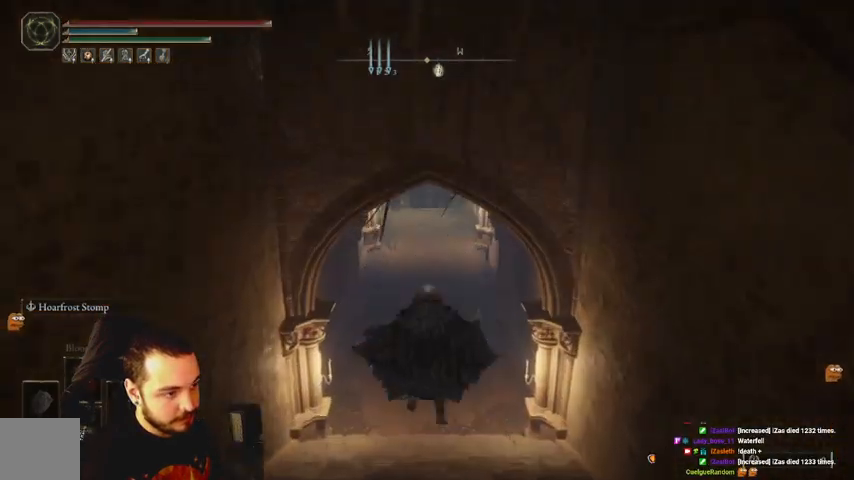
{"buttons": ["B"], "left_stick": "up", "right_stick": "center", "events": []}
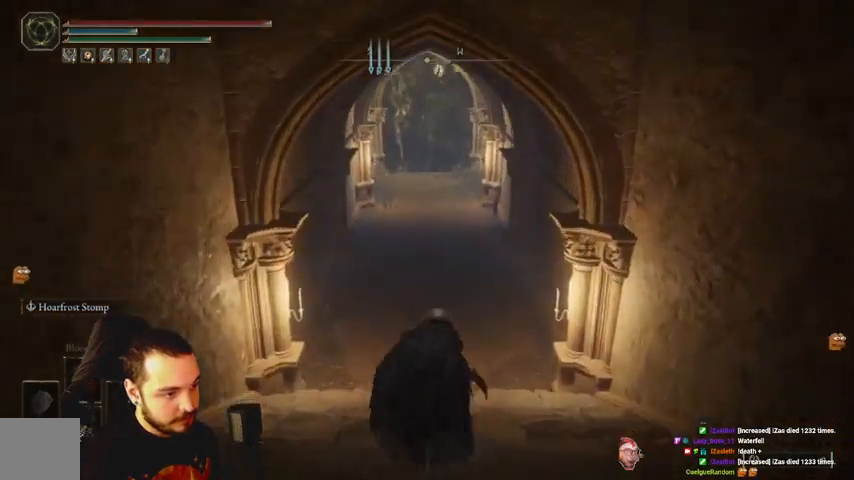
{"buttons": ["B"], "left_stick": "up", "right_stick": "center", "events": []}
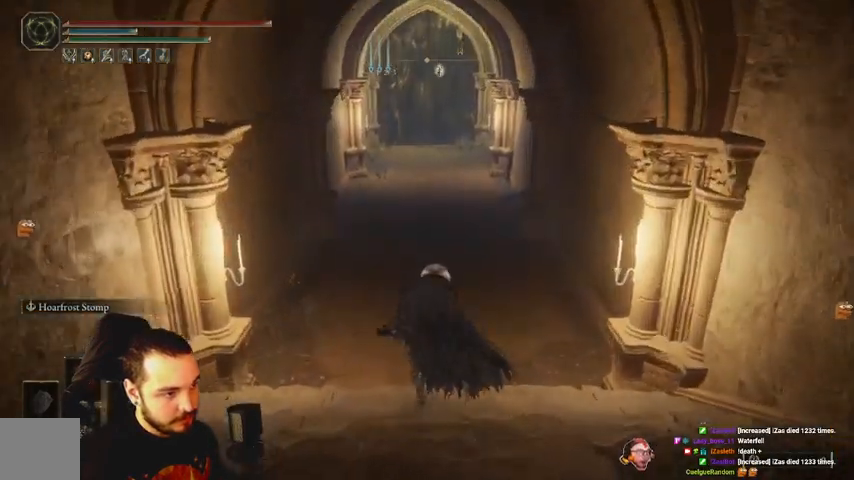
{"buttons": ["B"], "left_stick": "up", "right_stick": "center", "events": []}
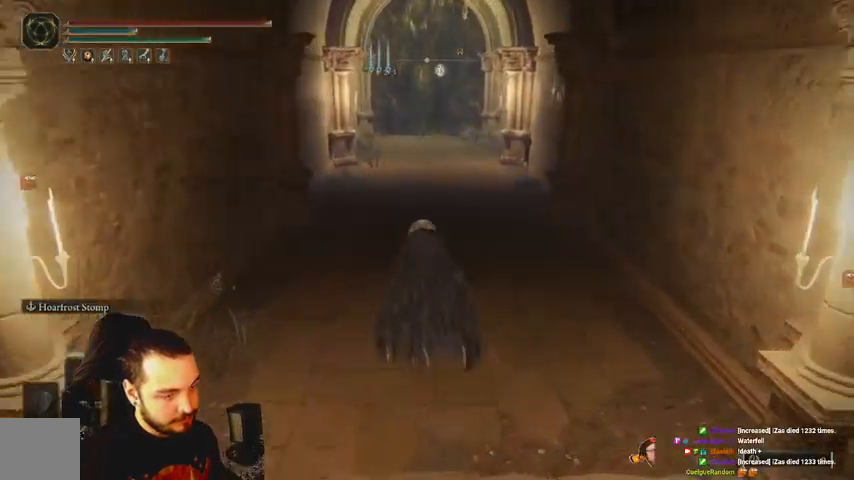
{"buttons": ["B"], "left_stick": "up", "right_stick": "center", "events": []}
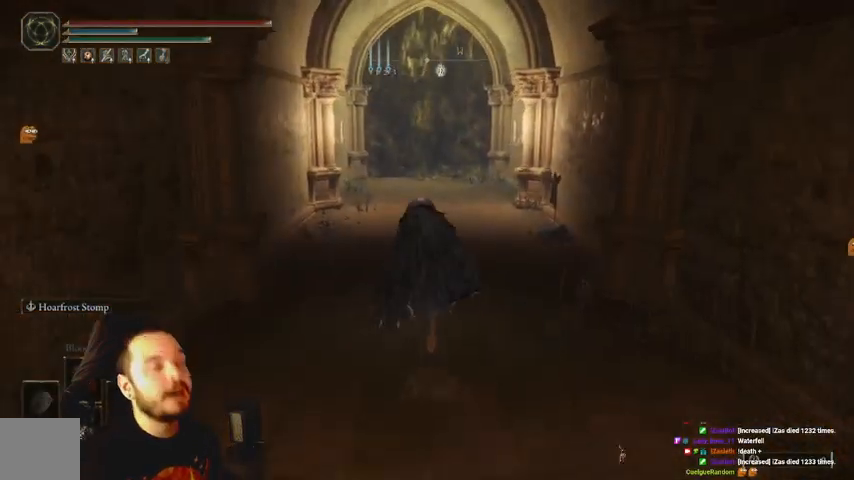
{"buttons": ["B"], "left_stick": "up", "right_stick": "center", "events": []}
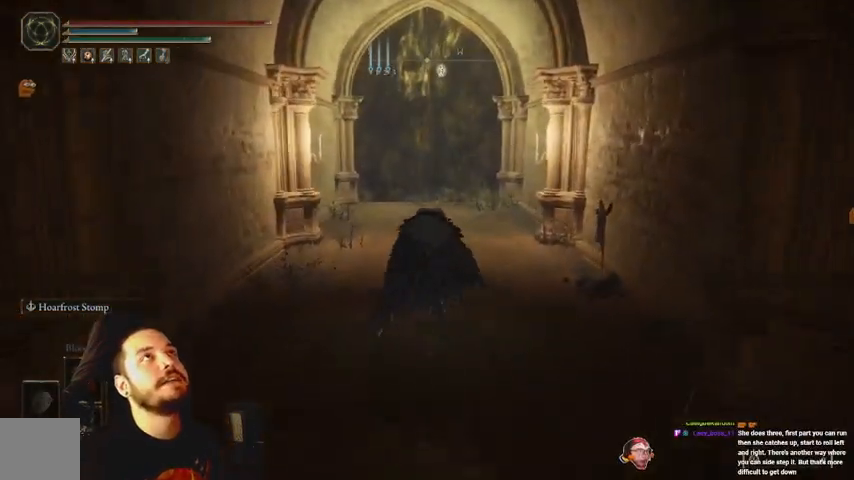
{"buttons": ["B"], "left_stick": "up", "right_stick": "center", "events": []}
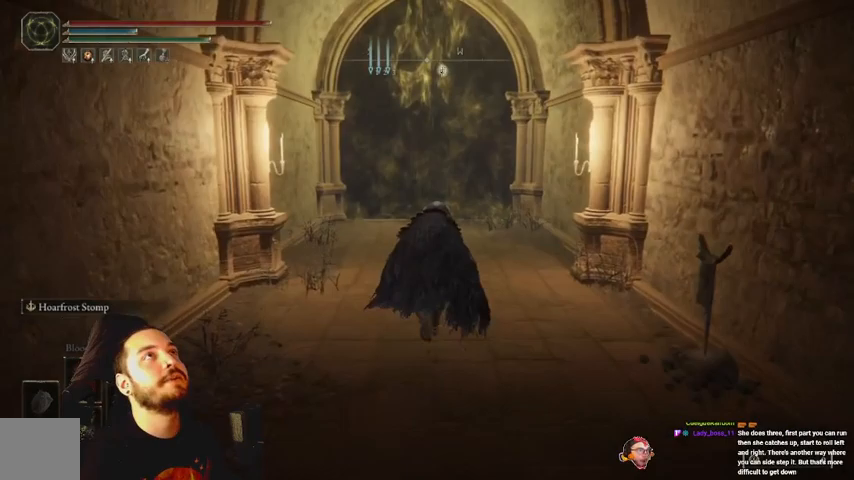
{"buttons": ["B"], "left_stick": "up", "right_stick": "center", "events": []}
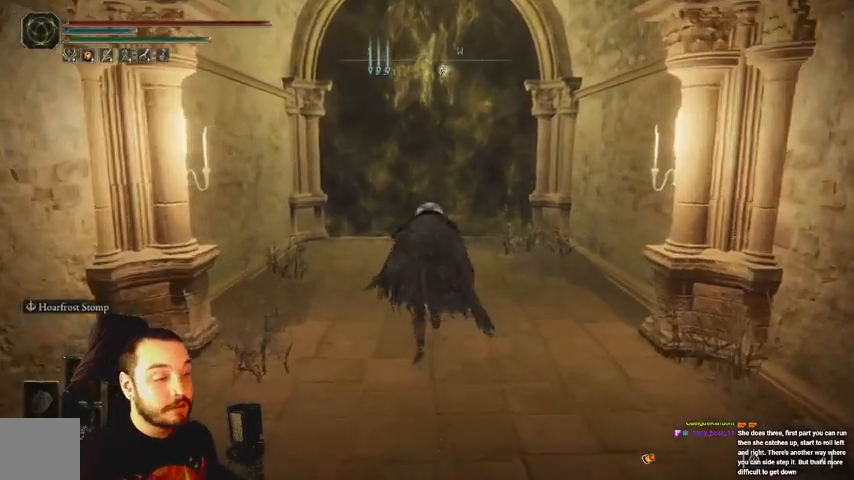
{"buttons": [], "left_stick": "up", "right_stick": "center", "events": [[367, "A", "down"], [367, "B", "up"], [467, "A", "up"]]}
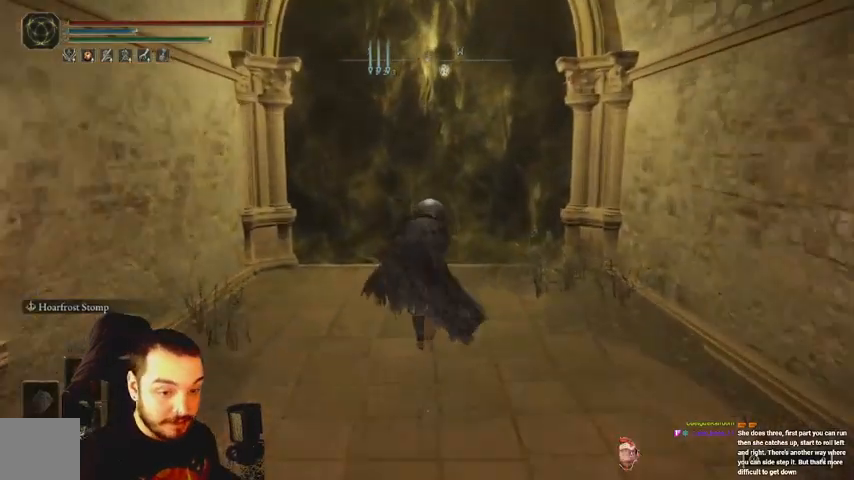
{"buttons": [], "left_stick": "up", "right_stick": "center", "events": [[33, "A", "down"], [133, "A", "up"]]}
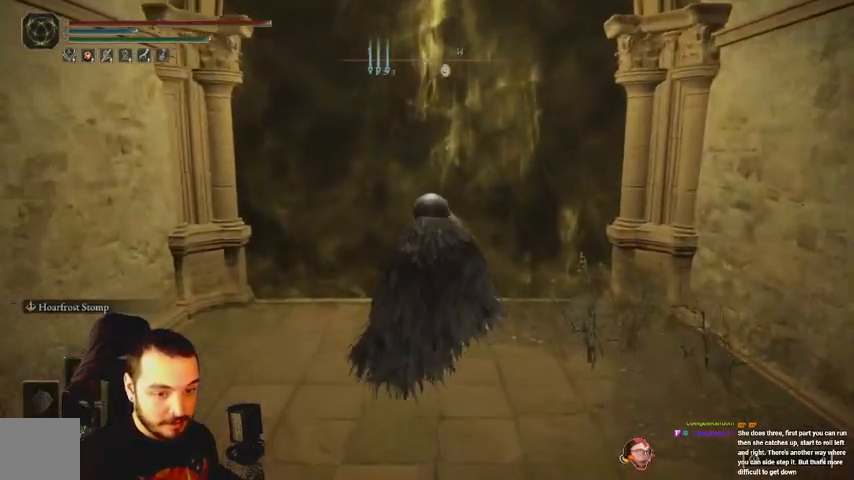
{"buttons": ["DPAD_DOWN"], "left_stick": "up", "right_stick": "center", "events": [[367, "DPAD_DOWN", "down"], [400, "DPAD_DOWN", "up"], [500, "DPAD_DOWN", "down"]]}
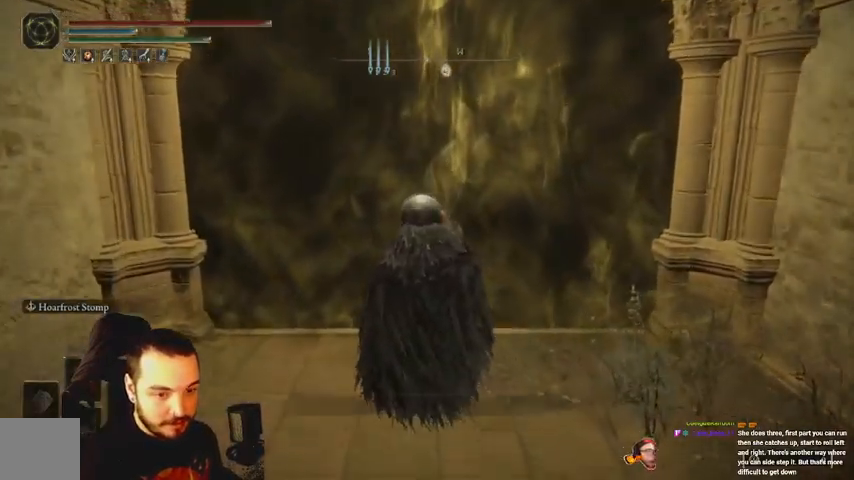
{"buttons": [], "left_stick": "up", "right_stick": "center", "events": [[133, "DPAD_DOWN", "up"]]}
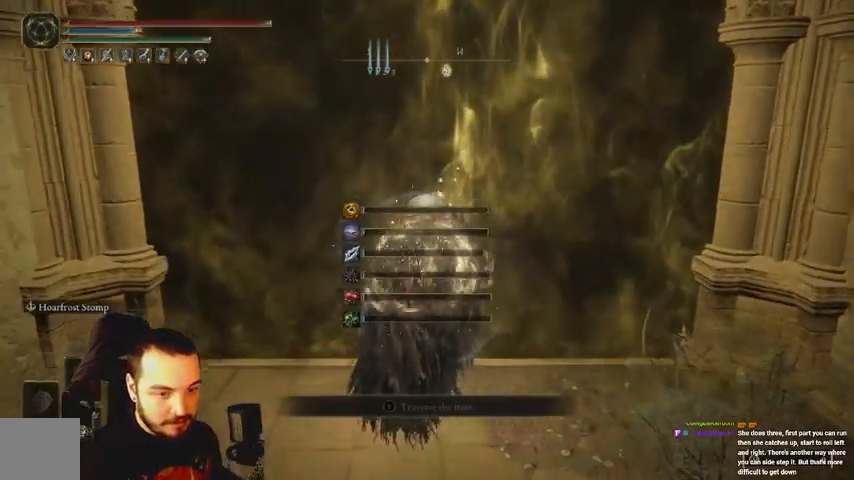
{"buttons": ["X"], "left_stick": "up", "right_stick": "center", "events": [[500, "X", "down"]]}
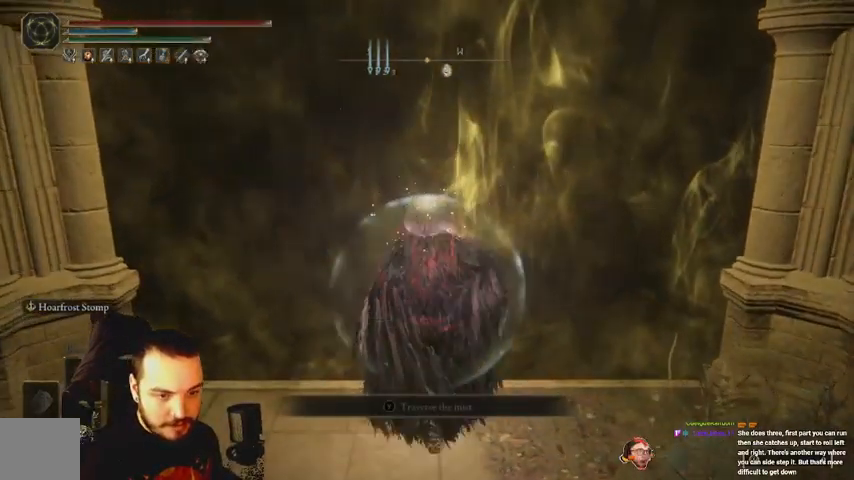
{"buttons": [], "left_stick": "center", "right_stick": "center", "events": [[67, "X", "up"], [100, "left_stick", "center"]]}
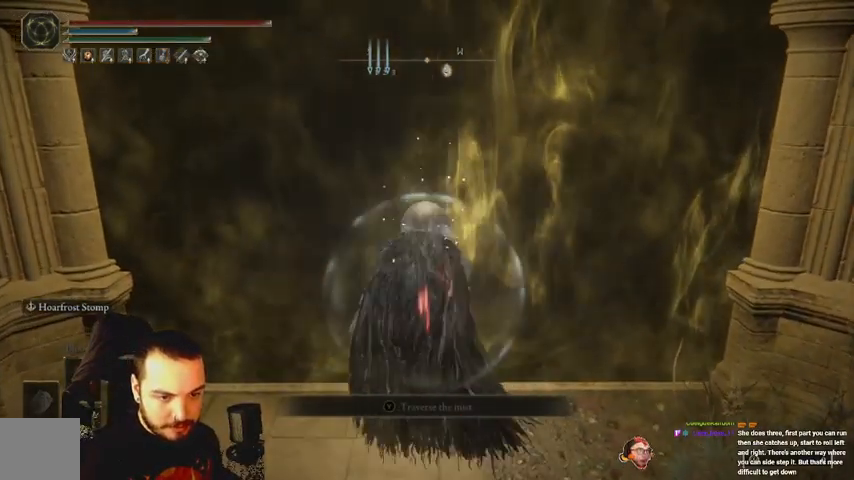
{"buttons": [], "left_stick": "center", "right_stick": "center", "events": []}
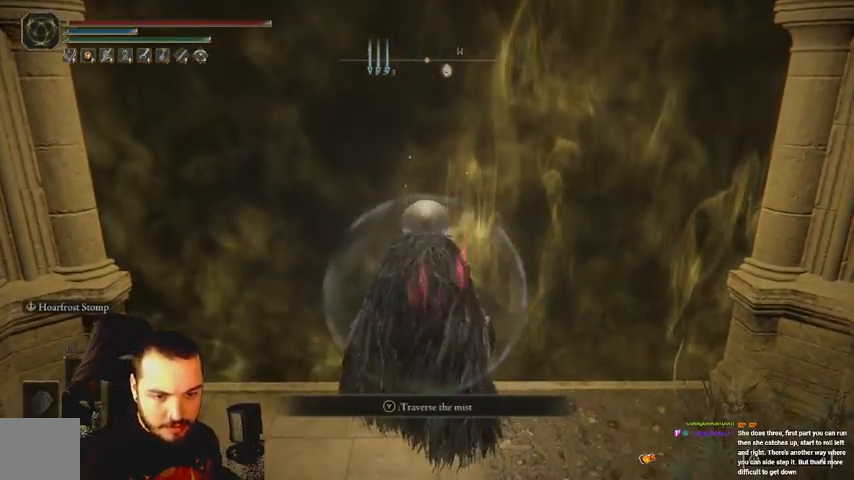
{"buttons": [], "left_stick": "center", "right_stick": "center", "events": []}
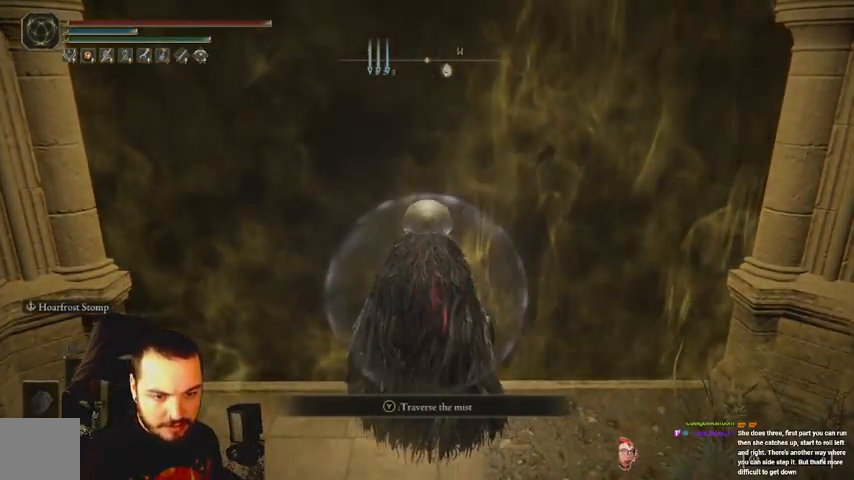
{"buttons": [], "left_stick": "center", "right_stick": "center", "events": [[33, "X", "down"], [100, "X", "up"], [200, "X", "down"], [300, "X", "up"]]}
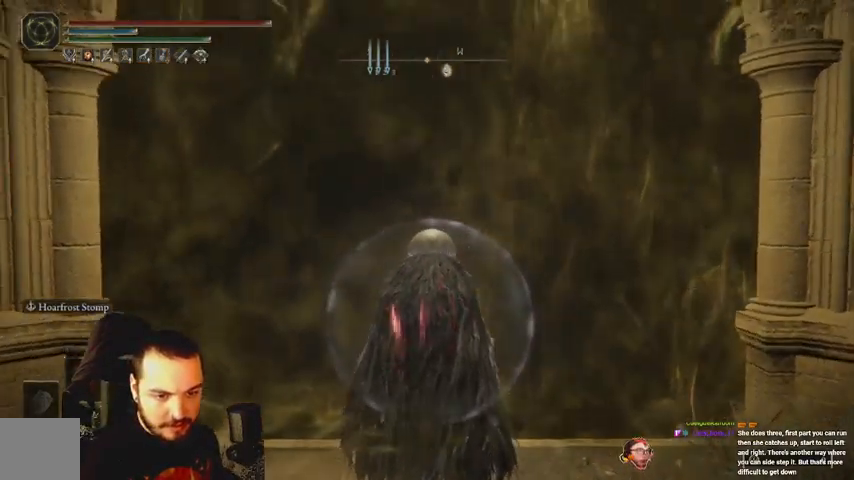
{"buttons": [], "left_stick": "center", "right_stick": "center", "events": []}
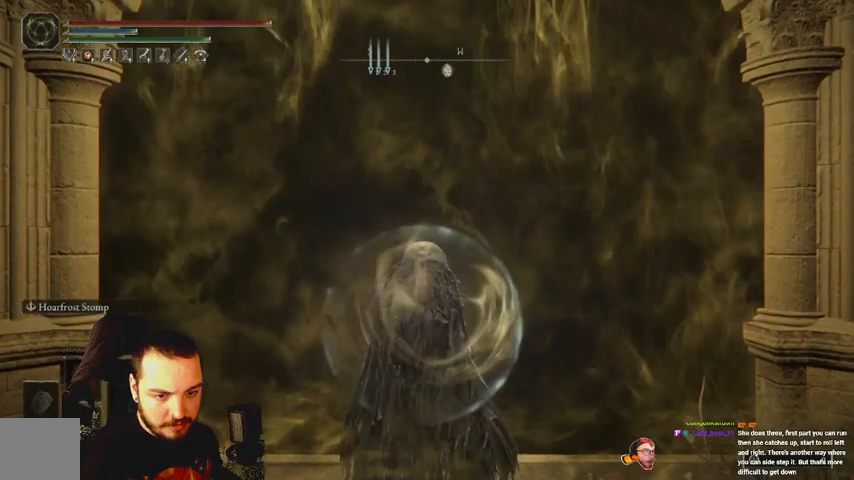
{"buttons": [], "left_stick": "center", "right_stick": "center", "events": []}
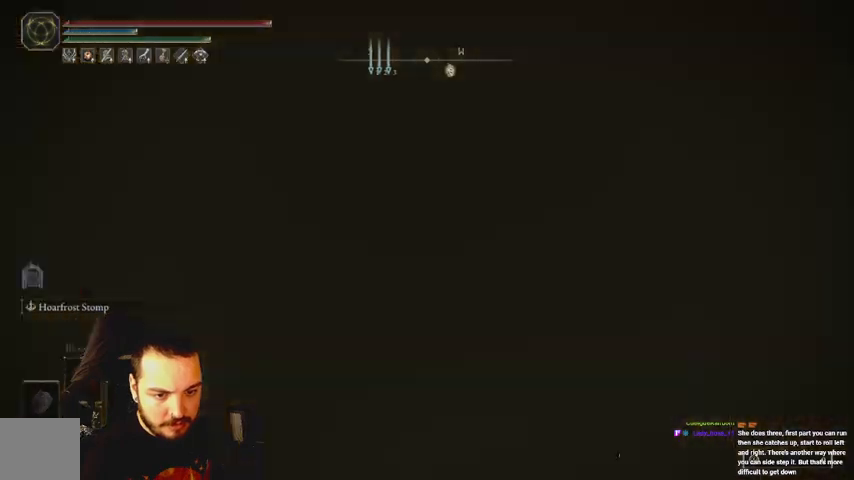
{"buttons": [], "left_stick": "center", "right_stick": "center", "events": []}